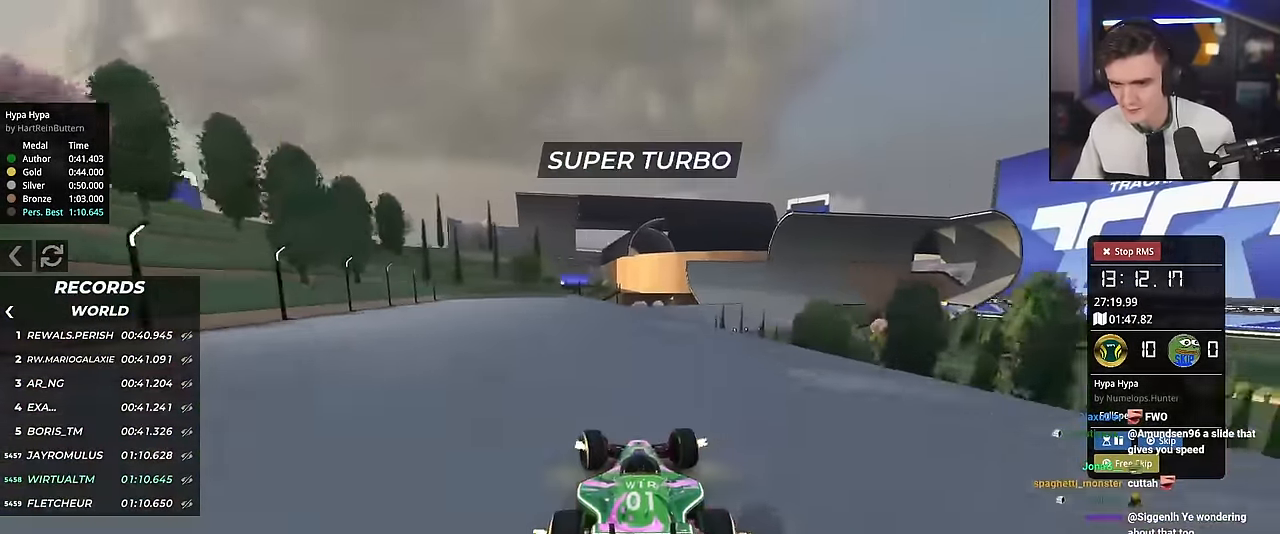
Gameplay with keyboard; each line is a JSON object with the keys held at the frame after it. "events" lists presses ("down") and releases ("up") of "brake", "down", "left", "right" and "up" between this image and that frame as [ms after this image, input, new state], when the widget could be followed in between. No other keys are recorded. Mouse input is not recorded. Key names are as the overlay labels them; some are game actions (e.g. jump) rather than physical keys.
{"keys": ["up"], "events": [[17, "left", "up"], [101, "right", "down"], [151, "right", "up"]]}
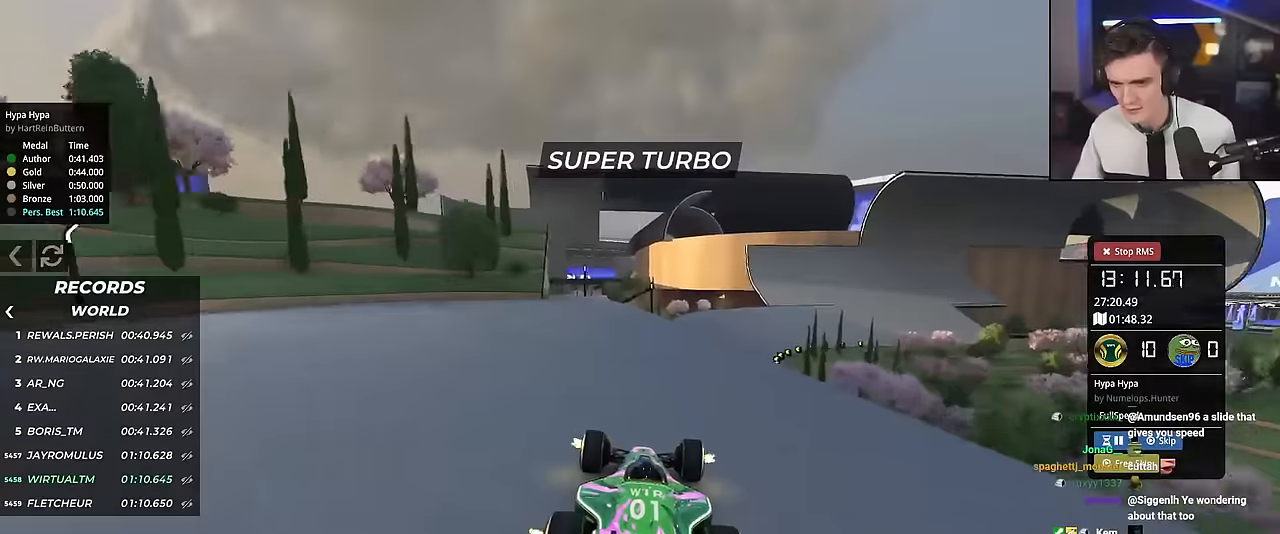
{"keys": ["brake", "right", "up"], "events": [[117, "right", "down"], [501, "brake", "down"]]}
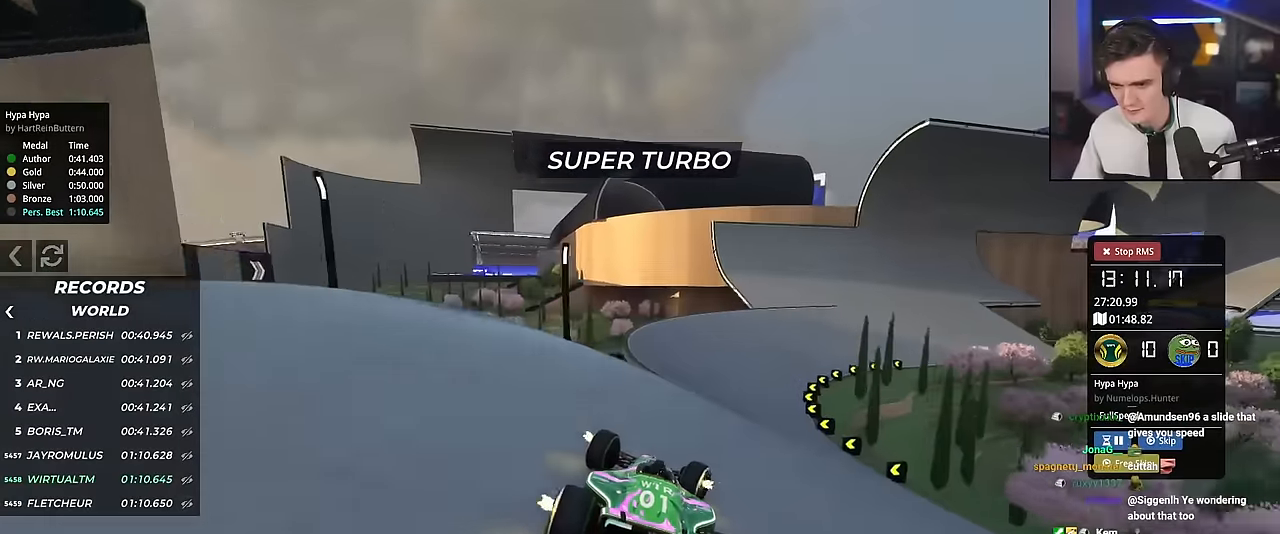
{"keys": ["right", "up"], "events": [[50, "brake", "up"], [50, "right", "up"], [133, "right", "down"], [284, "right", "up"], [367, "right", "down"]]}
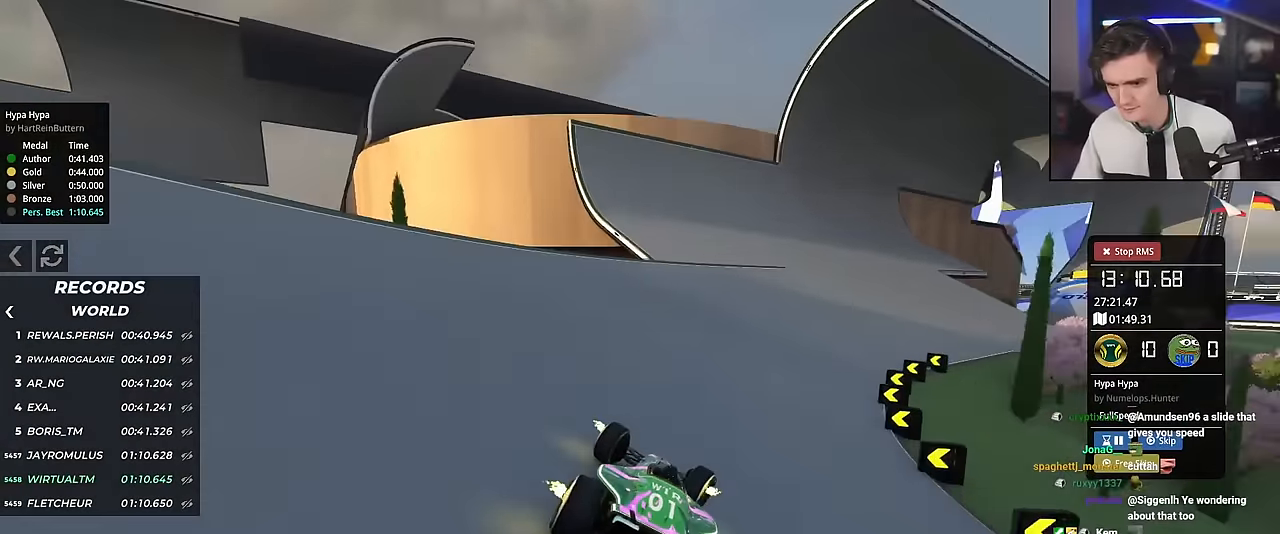
{"keys": ["left", "up"], "events": [[267, "right", "up"], [350, "left", "down"]]}
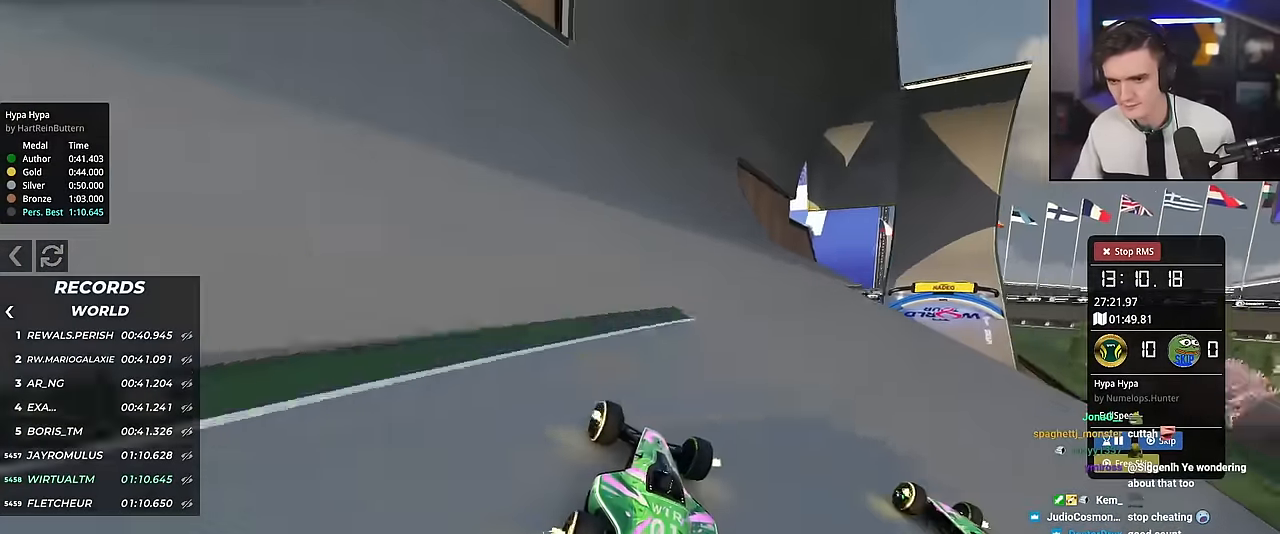
{"keys": ["up"], "events": [[50, "left", "up"], [184, "left", "down"], [234, "left", "up"], [367, "right", "down"], [417, "right", "up"]]}
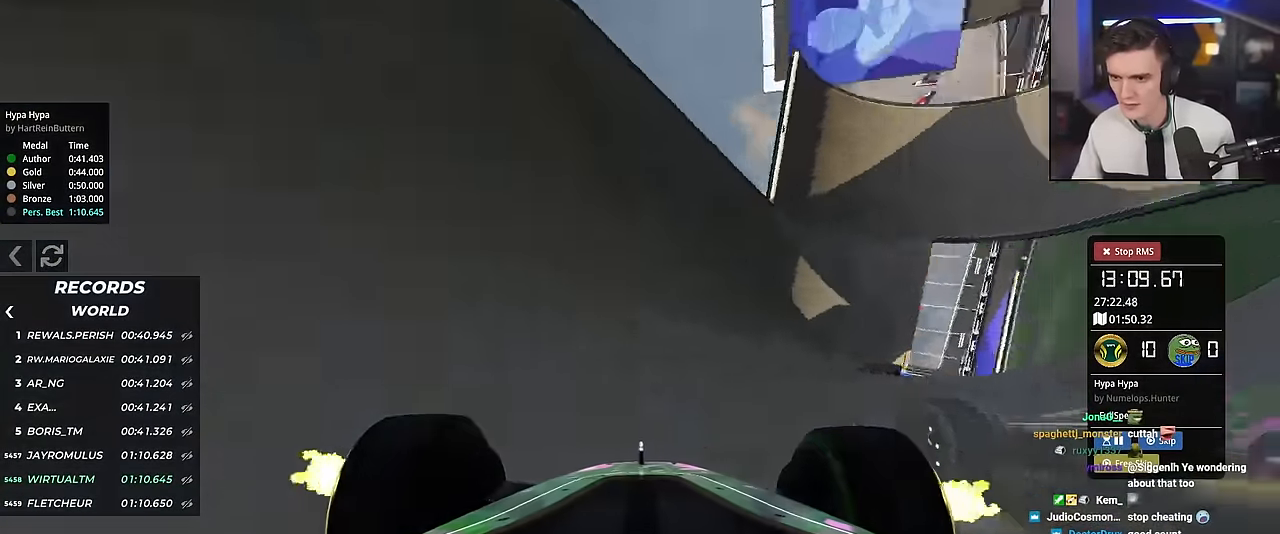
{"keys": ["right", "up"], "events": [[150, "left", "down"], [250, "left", "up"], [300, "right", "down"]]}
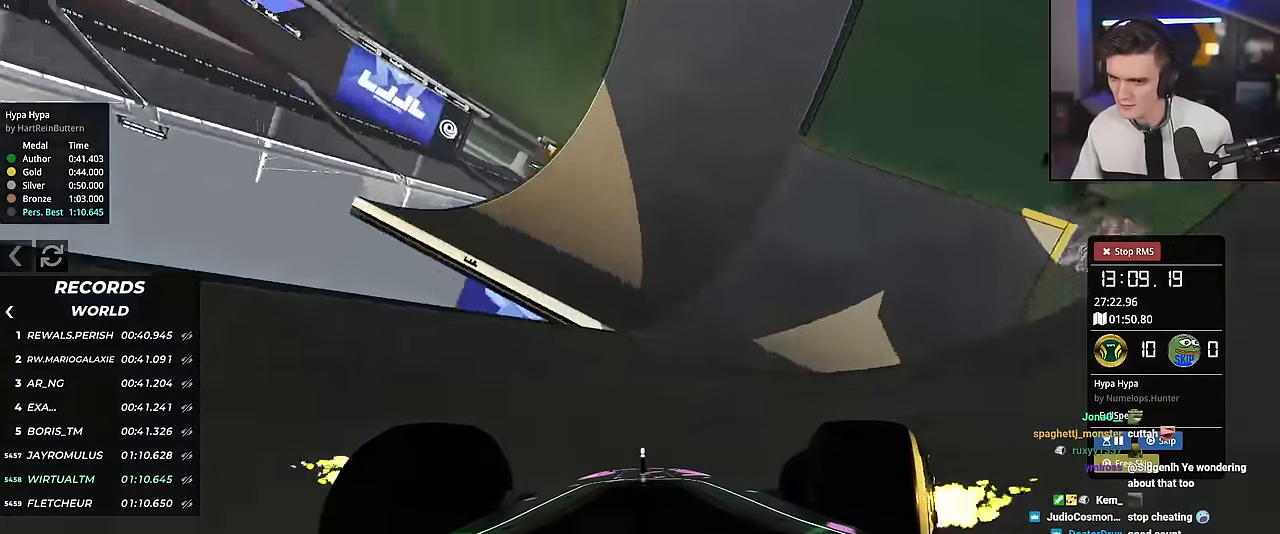
{"keys": ["up"], "events": [[67, "right", "up"]]}
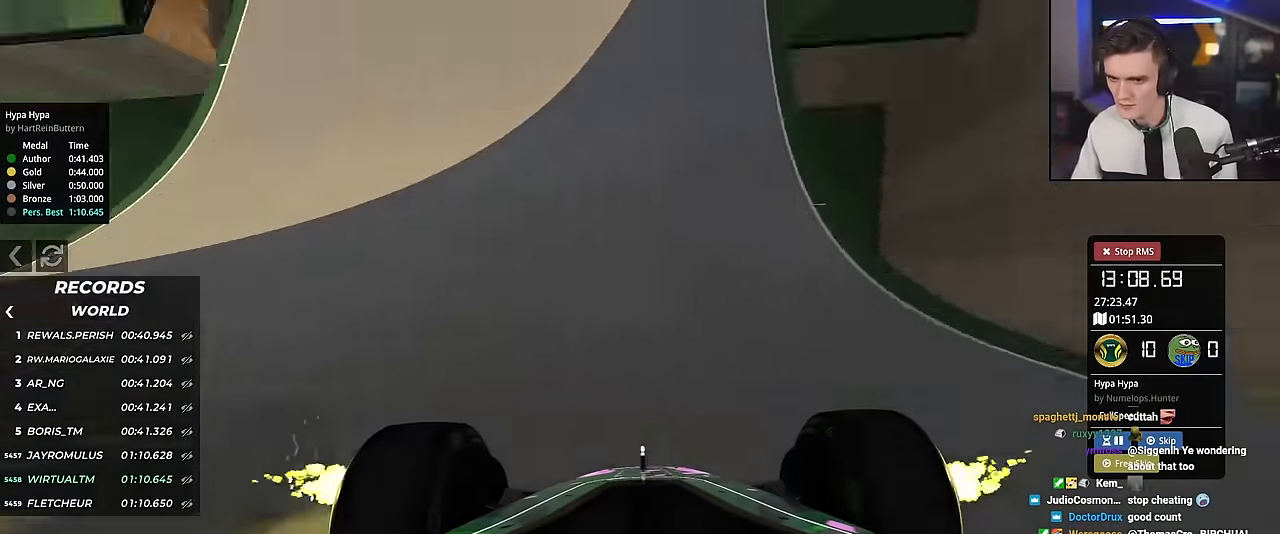
{"keys": ["up"], "events": [[133, "left", "down"], [183, "left", "up"], [283, "right", "down"], [367, "right", "up"]]}
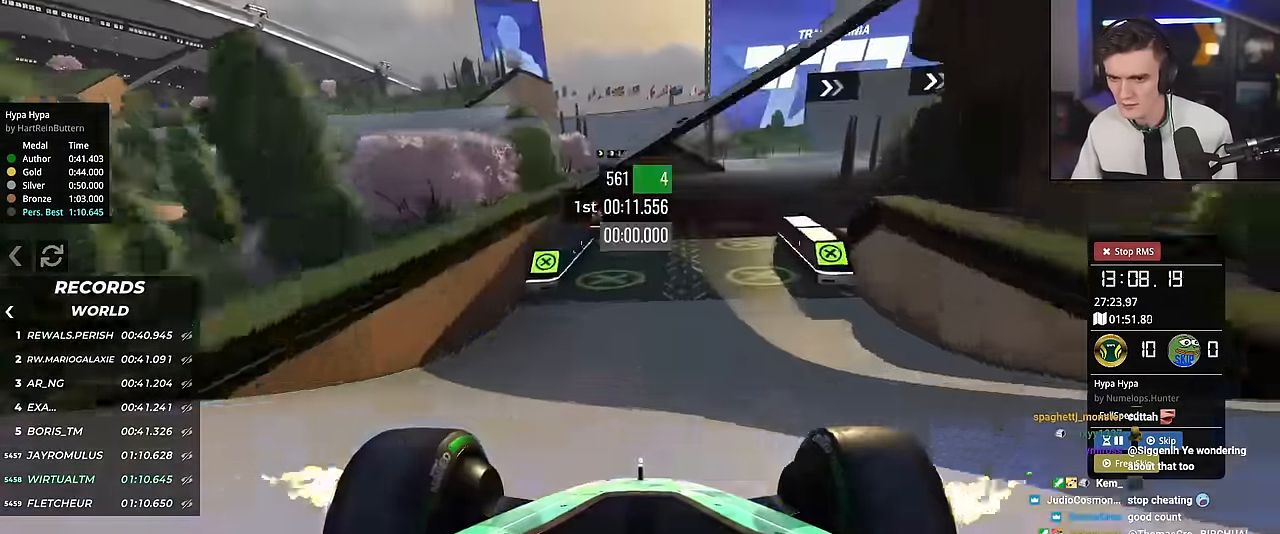
{"keys": ["right", "up"], "events": [[17, "right", "down"]]}
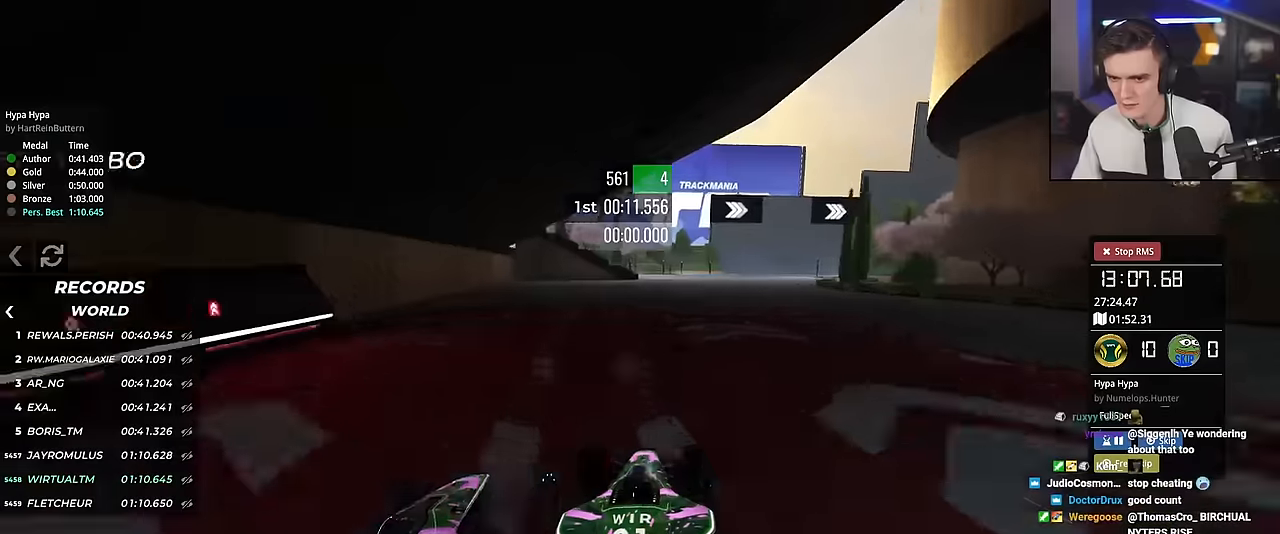
{"keys": ["right", "up"], "events": [[33, "right", "up"], [117, "right", "down"], [267, "right", "up"], [400, "right", "down"]]}
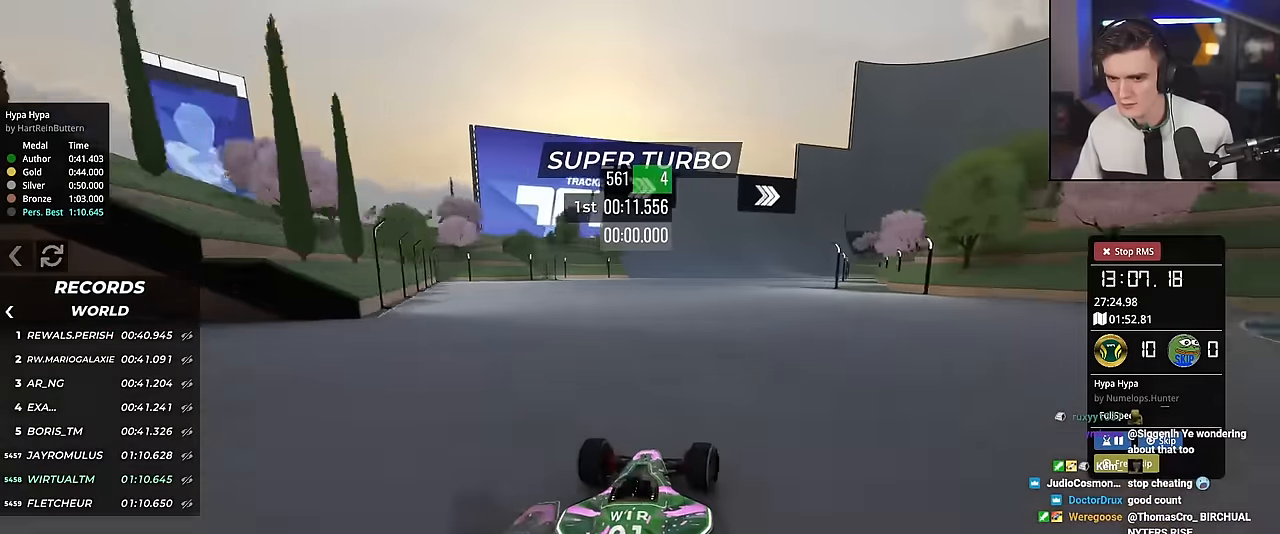
{"keys": ["up"], "events": [[50, "right", "up"], [134, "right", "down"], [234, "right", "up"], [334, "right", "down"], [467, "right", "up"]]}
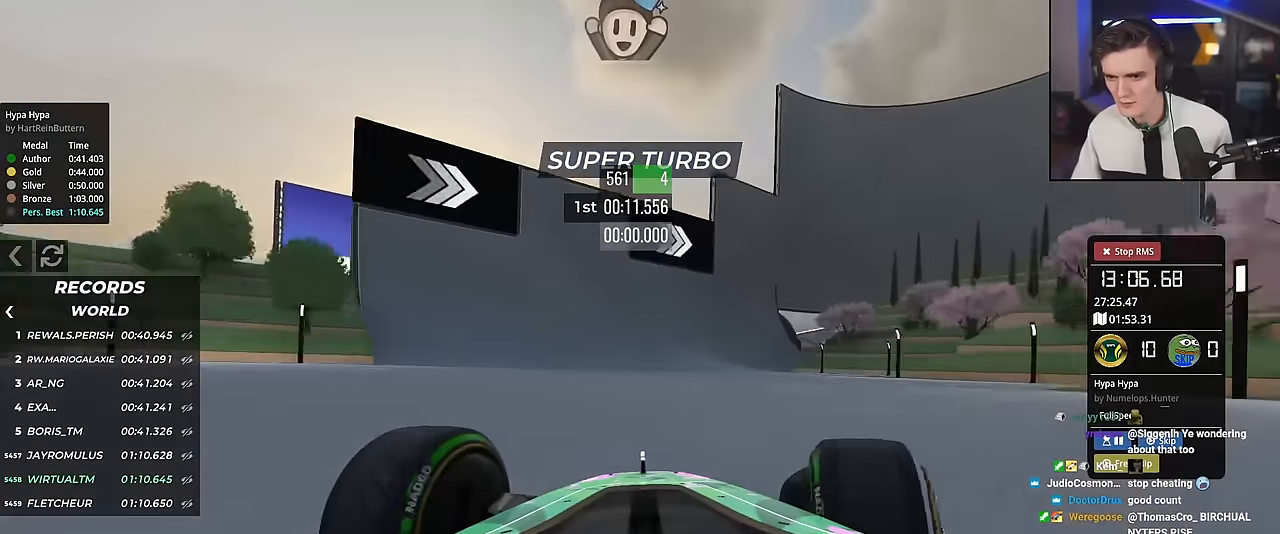
{"keys": ["up"], "events": [[100, "right", "down"], [484, "right", "up"]]}
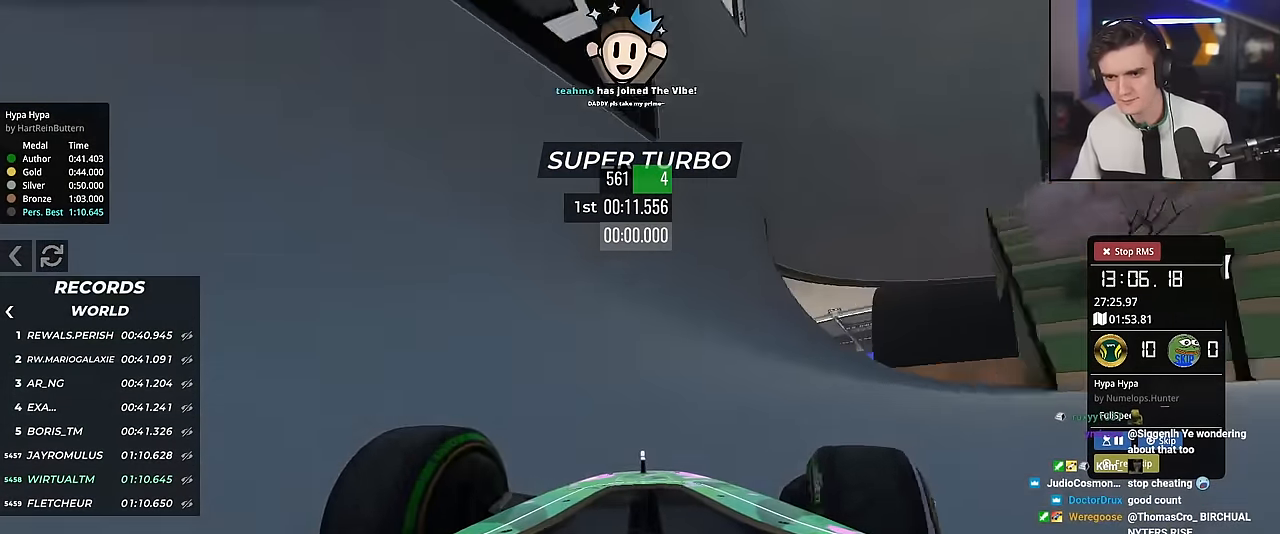
{"keys": ["up"], "events": [[67, "left", "down"], [401, "left", "up"]]}
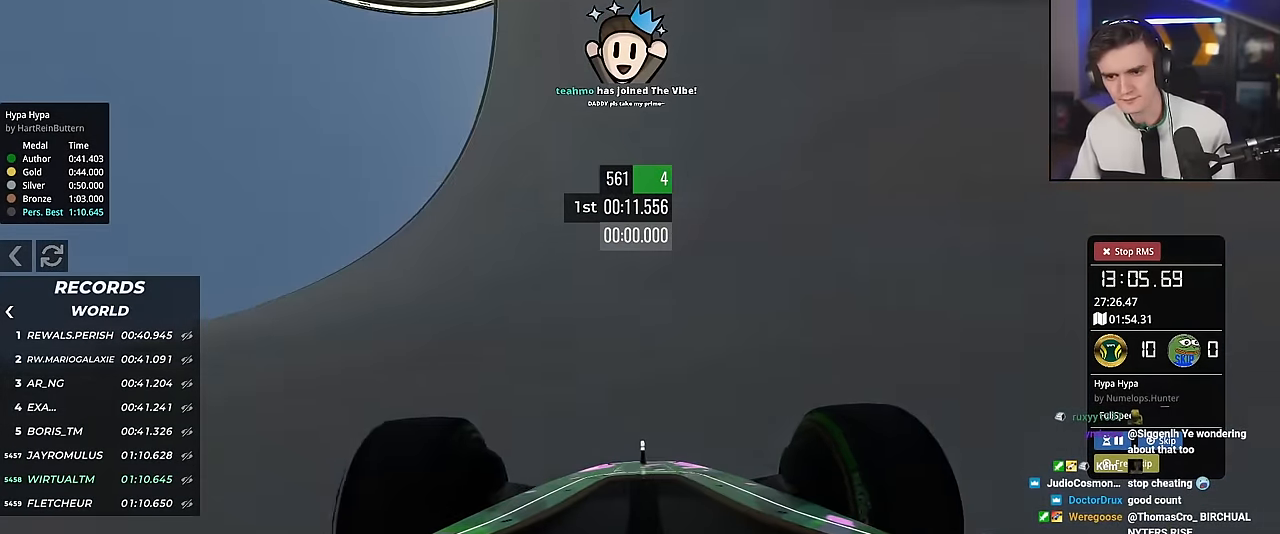
{"keys": ["up"], "events": []}
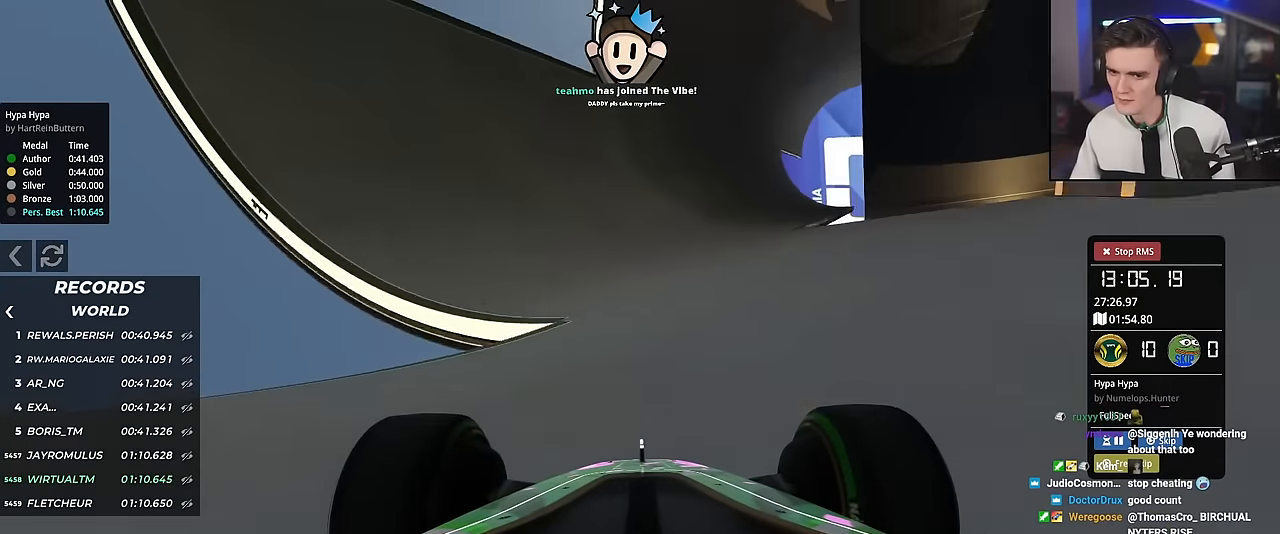
{"keys": ["up"], "events": [[384, "left", "down"], [434, "left", "up"]]}
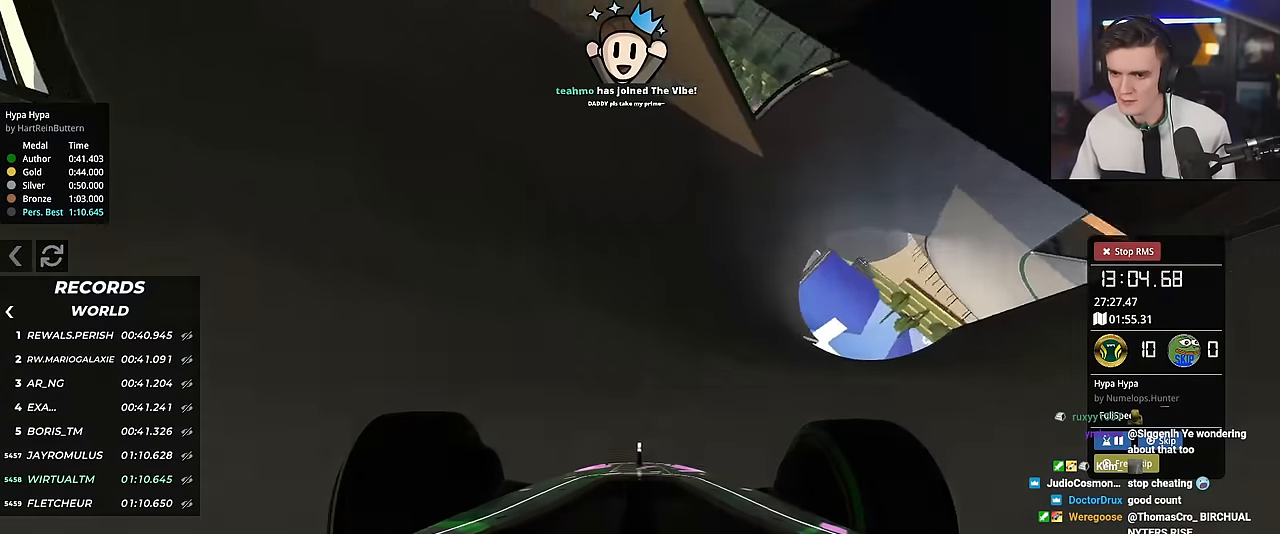
{"keys": ["up"], "events": [[66, "right", "down"], [167, "right", "up"], [350, "left", "down"], [500, "left", "up"]]}
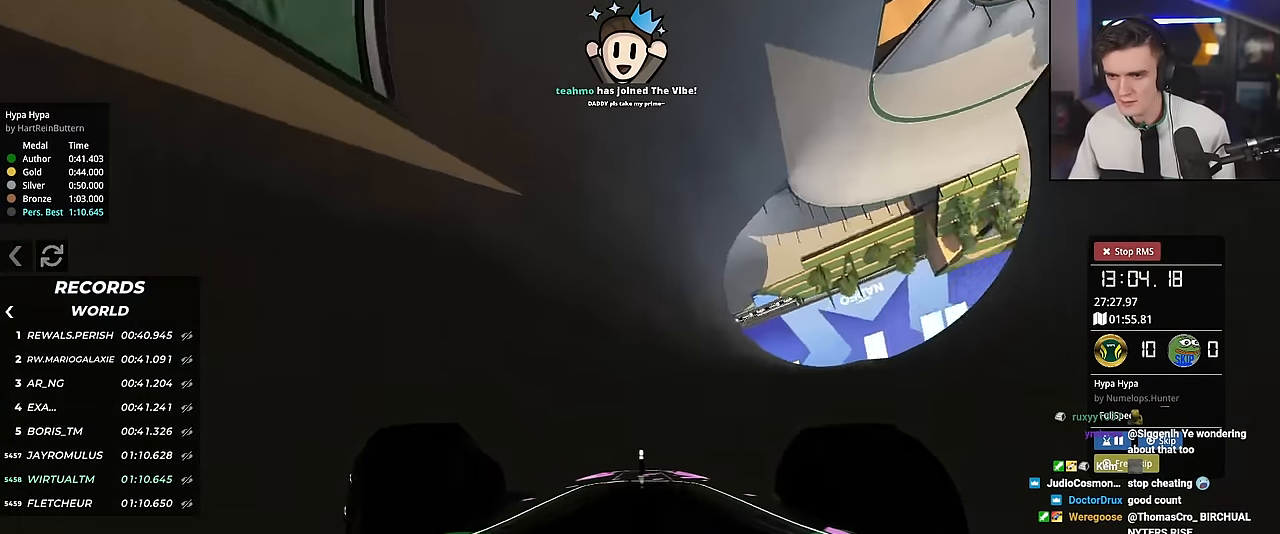
{"keys": ["left", "up"], "events": [[100, "left", "down"], [334, "left", "up"], [417, "left", "down"]]}
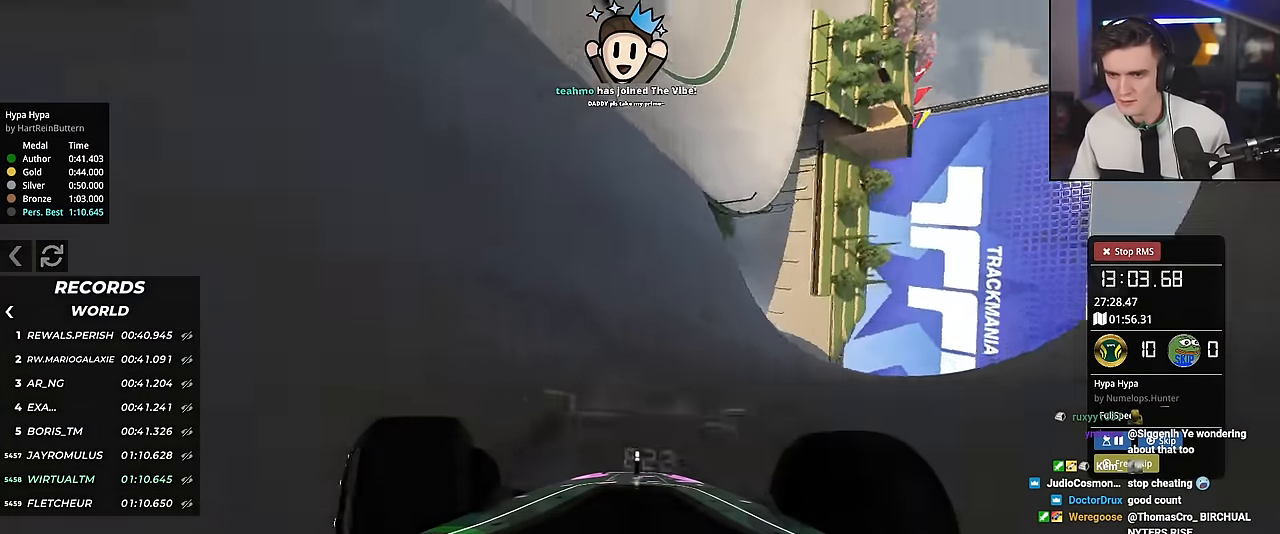
{"keys": ["left", "up"], "events": []}
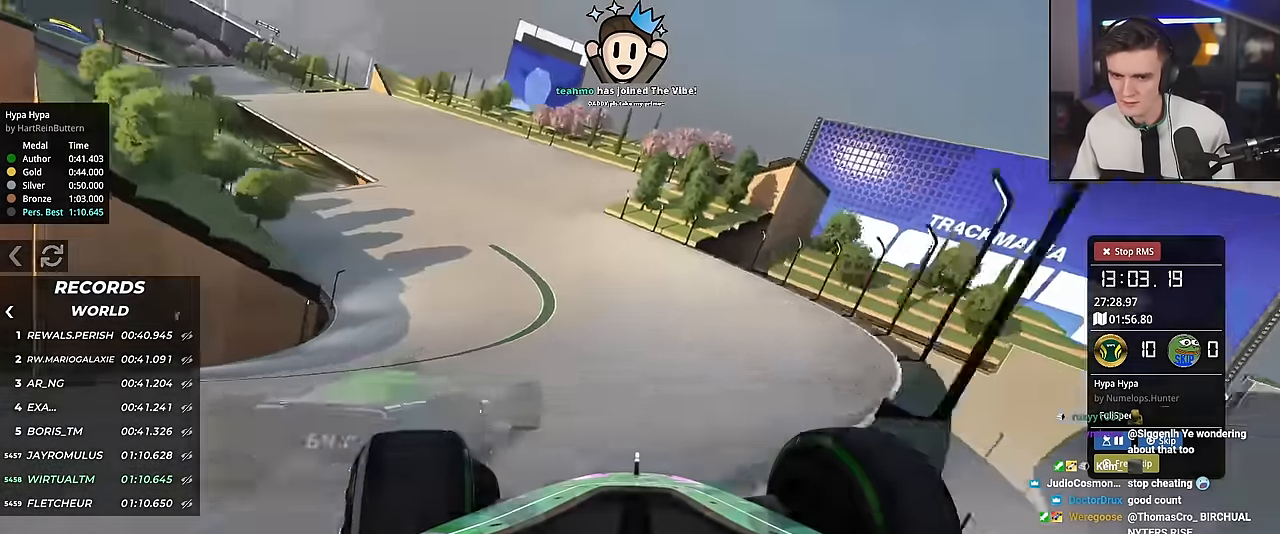
{"keys": ["up"], "events": [[267, "left", "up"], [401, "left", "down"], [501, "left", "up"]]}
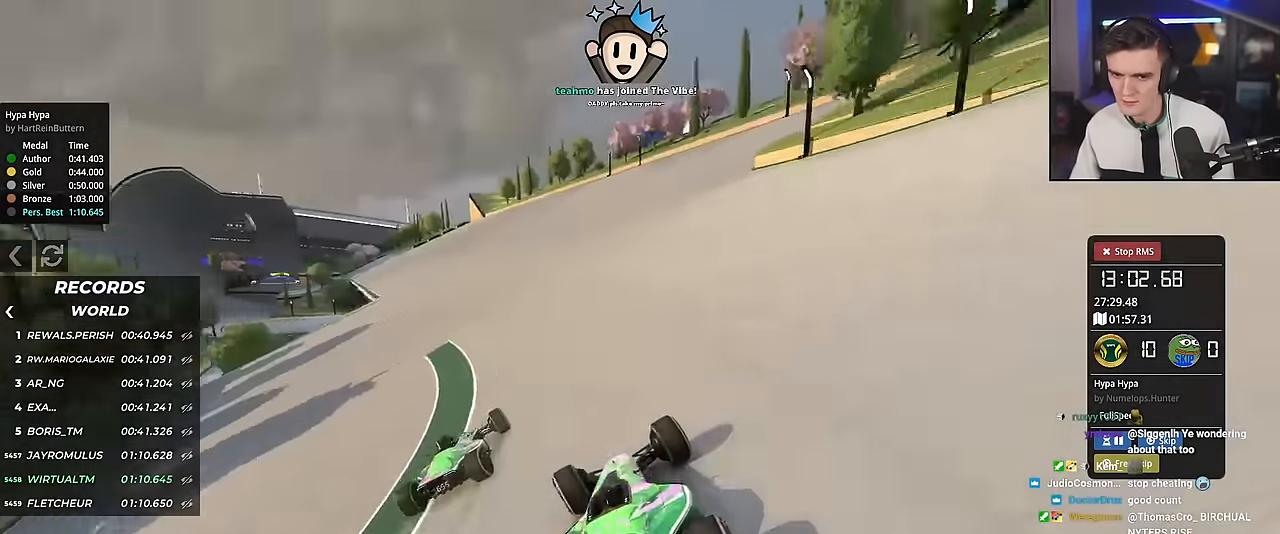
{"keys": ["left", "up"], "events": [[100, "left", "down"], [317, "left", "up"], [450, "left", "down"]]}
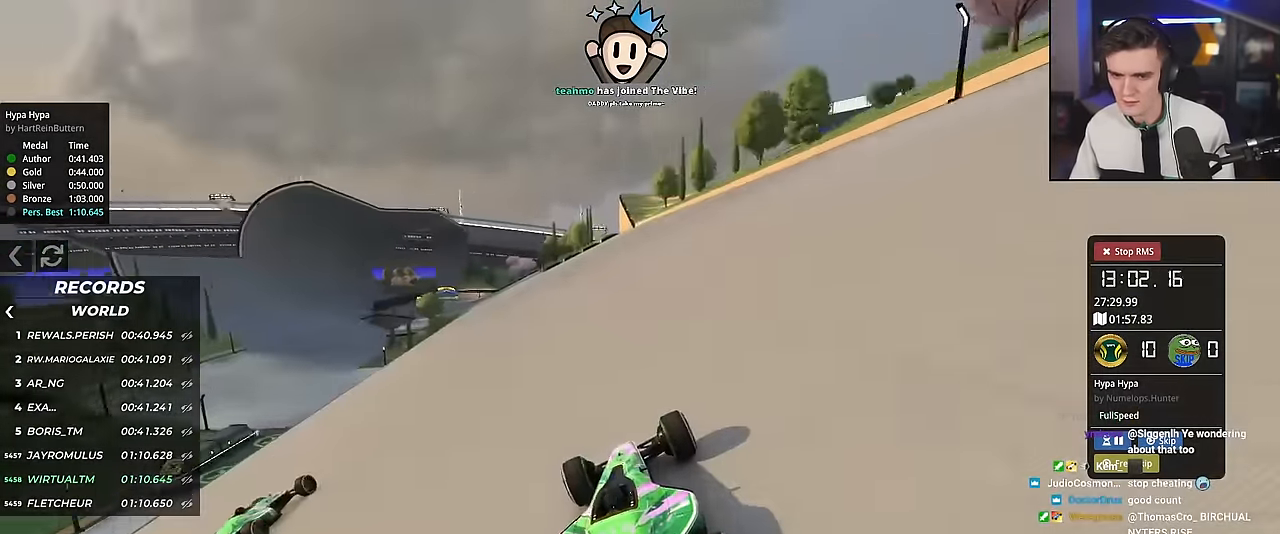
{"keys": ["left", "up"], "events": [[84, "left", "up"], [184, "left", "down"], [334, "left", "up"], [367, "left", "down"]]}
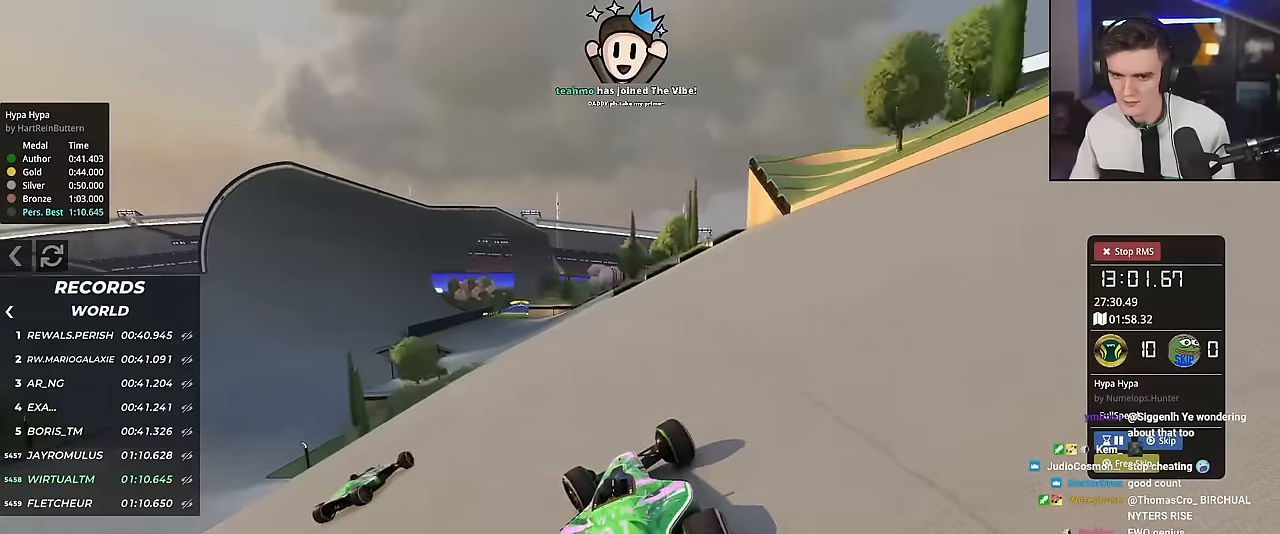
{"keys": ["up"], "events": [[66, "left", "up"], [117, "left", "down"], [300, "left", "up"], [350, "left", "down"], [484, "left", "up"]]}
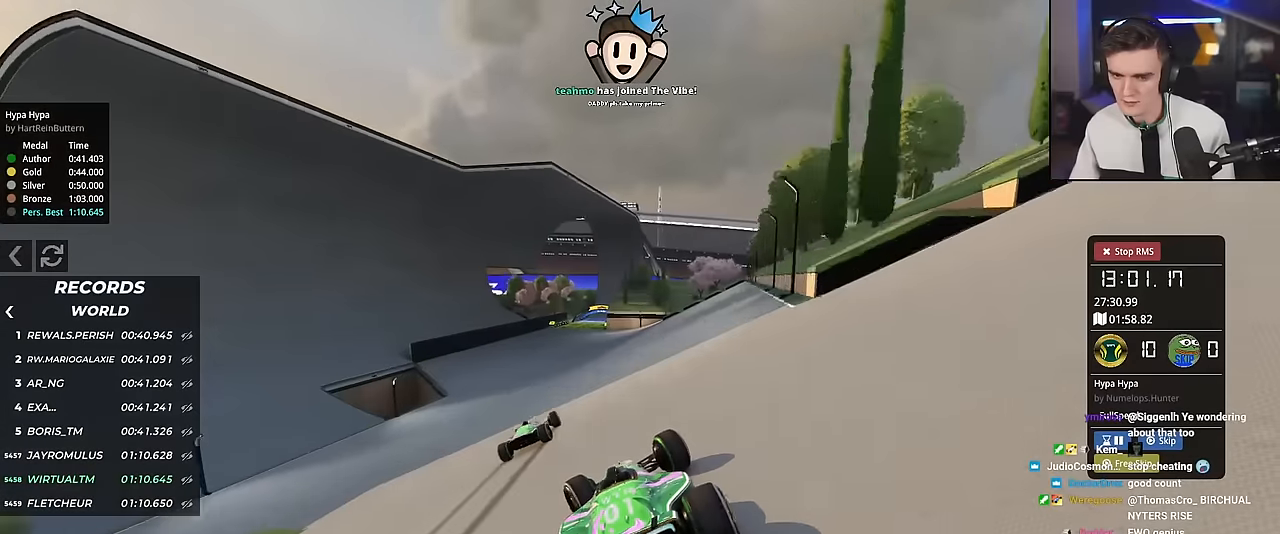
{"keys": ["up"], "events": []}
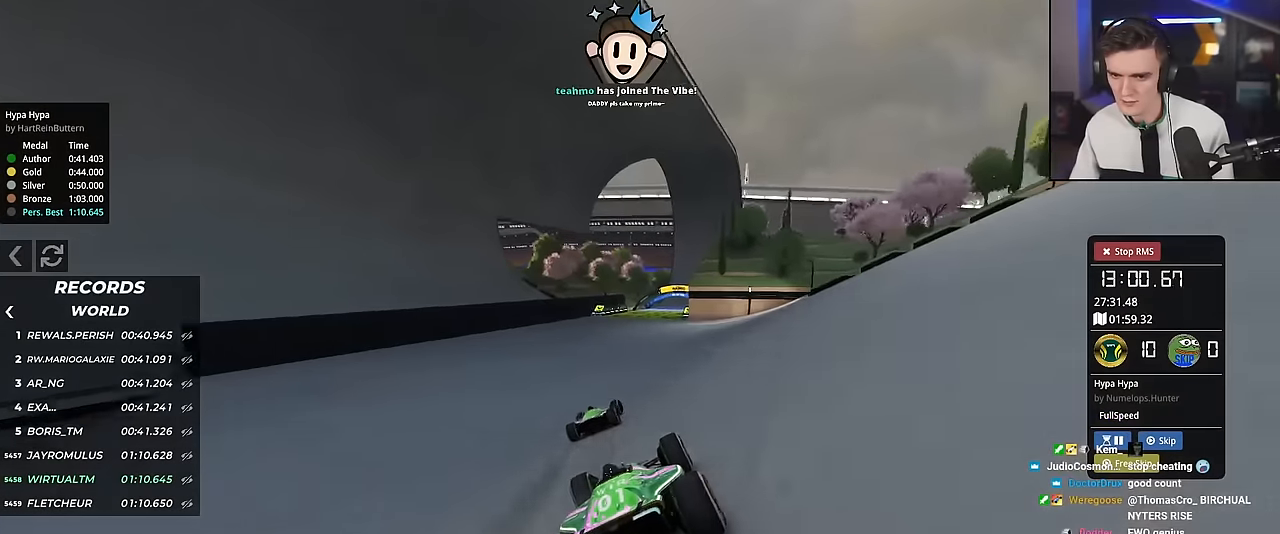
{"keys": ["right", "up"], "events": [[183, "right", "down"]]}
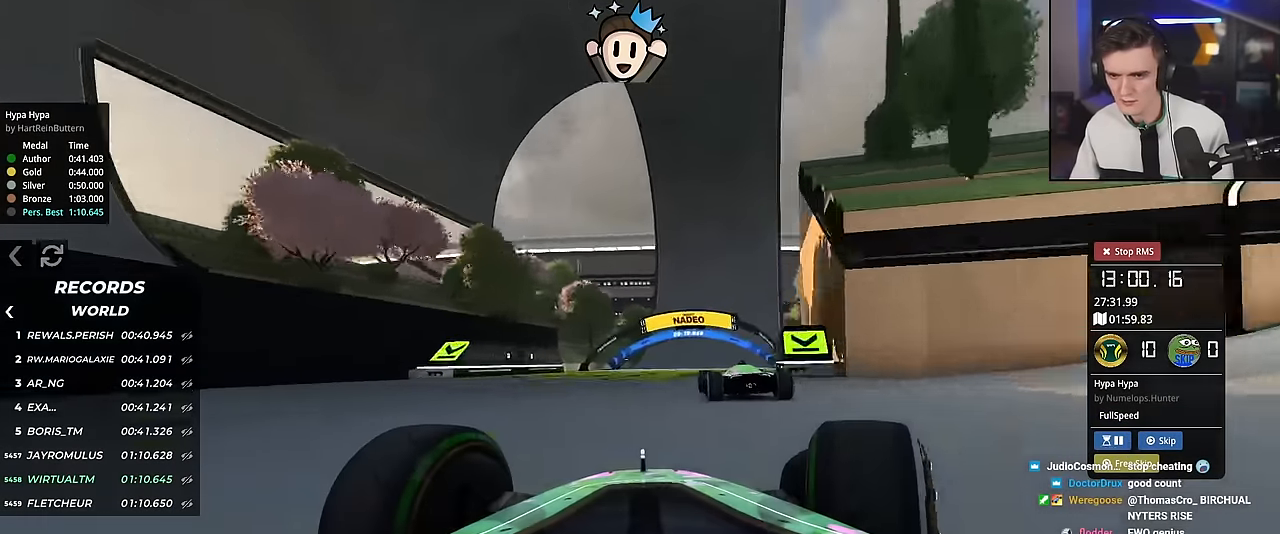
{"keys": ["up"], "events": [[150, "right", "up"], [250, "left", "down"], [384, "left", "up"]]}
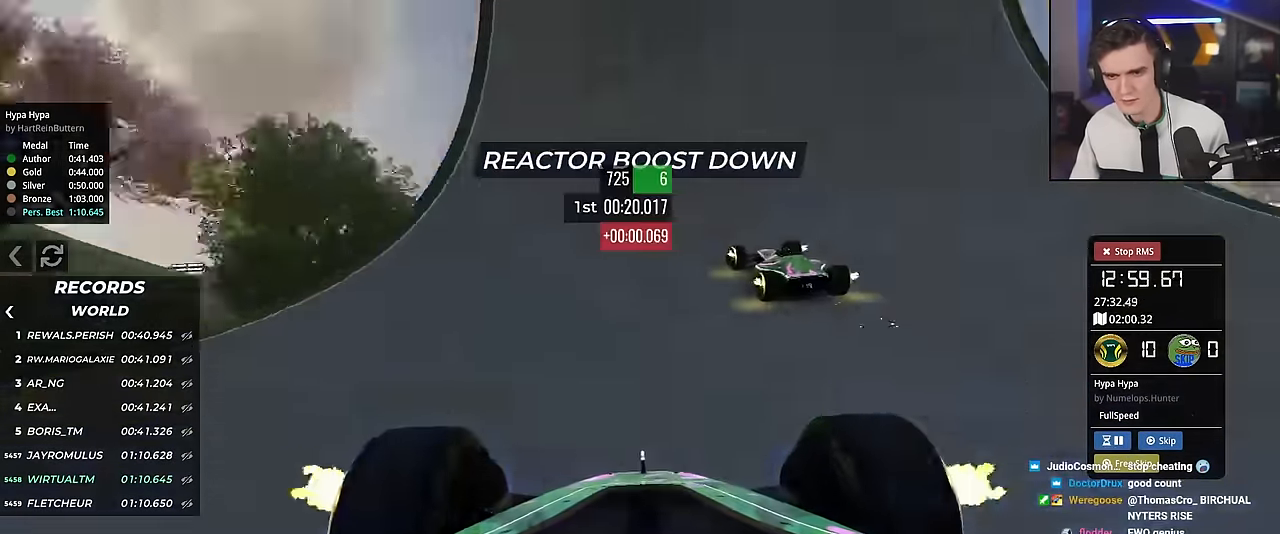
{"keys": ["left", "up"], "events": [[33, "left", "down"], [117, "left", "up"], [167, "left", "down"], [317, "left", "up"], [500, "left", "down"]]}
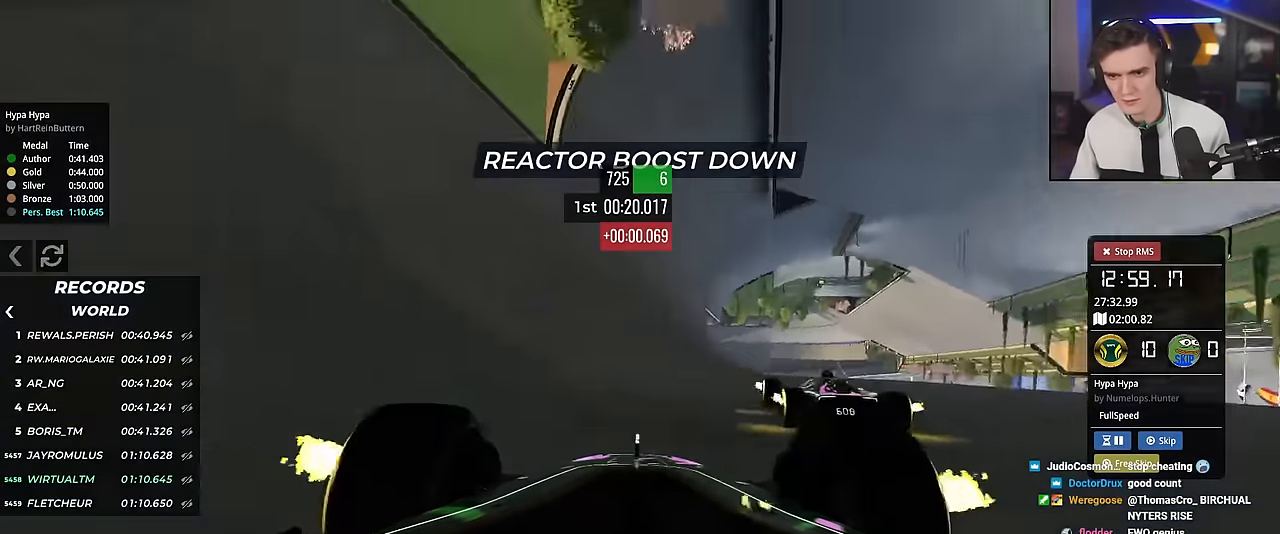
{"keys": ["right", "up"], "events": [[100, "left", "up"], [234, "right", "down"], [334, "right", "up"], [417, "right", "down"]]}
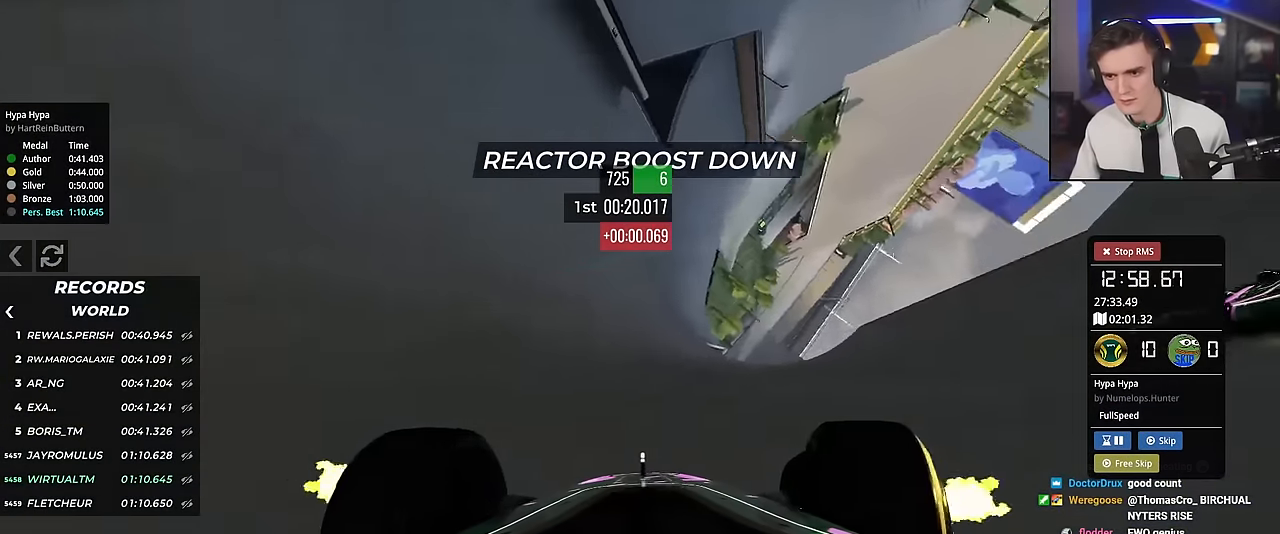
{"keys": ["down"], "events": [[100, "right", "up"], [150, "left", "down"], [200, "up", "up"], [250, "left", "up"], [300, "down", "down"], [300, "right", "down"], [383, "right", "up"]]}
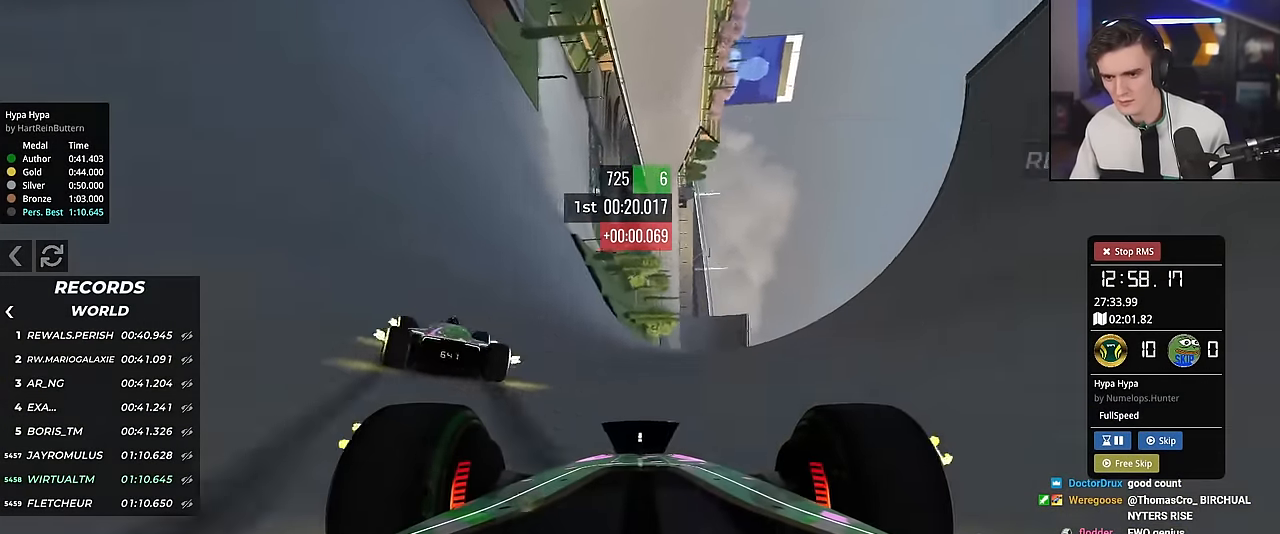
{"keys": ["right"], "events": [[217, "down", "up"], [217, "right", "down"]]}